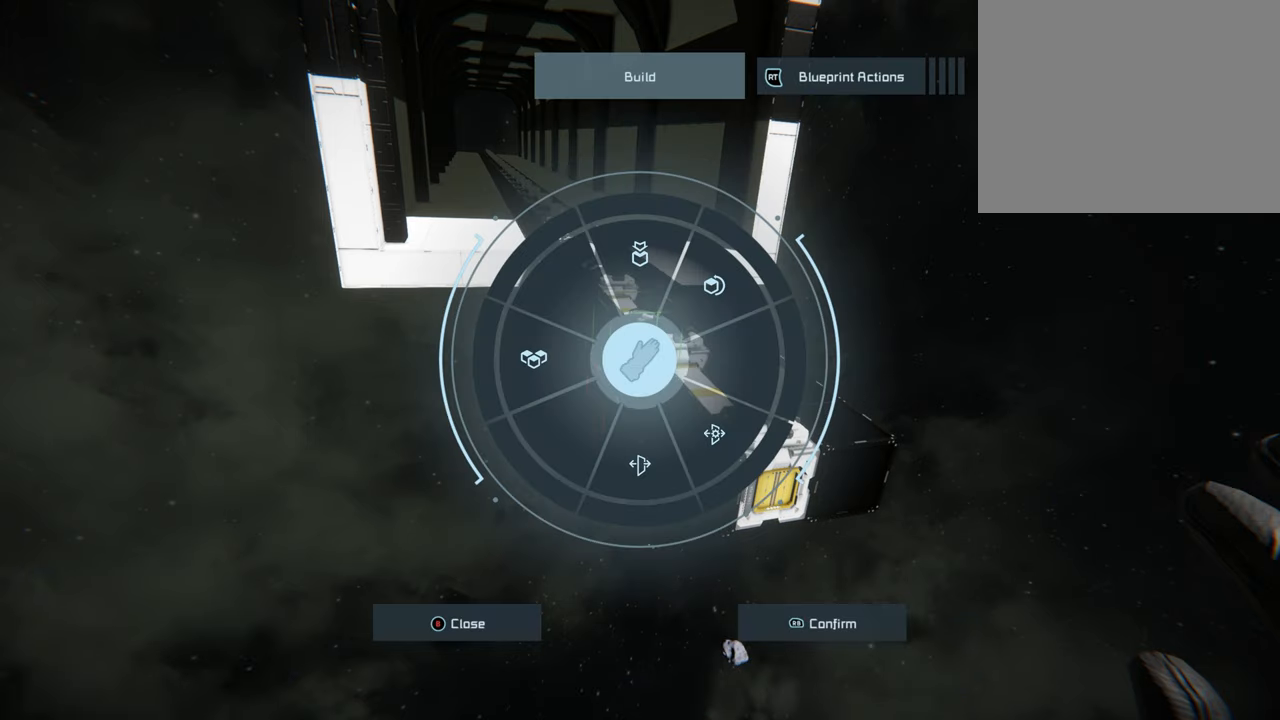
Gameplay with a controller (Xbox layout); each line is a JSON object with the inputs held at the frame after it. "events" lists button and stick changes between this image and that frame as [ms after this image, input, new state], when the widget could be followed in between. Not read: L3.
{"buttons": [], "left_stick": "center", "right_stick": "center", "events": [[333, "R2", "down"], [467, "R2", "up"]]}
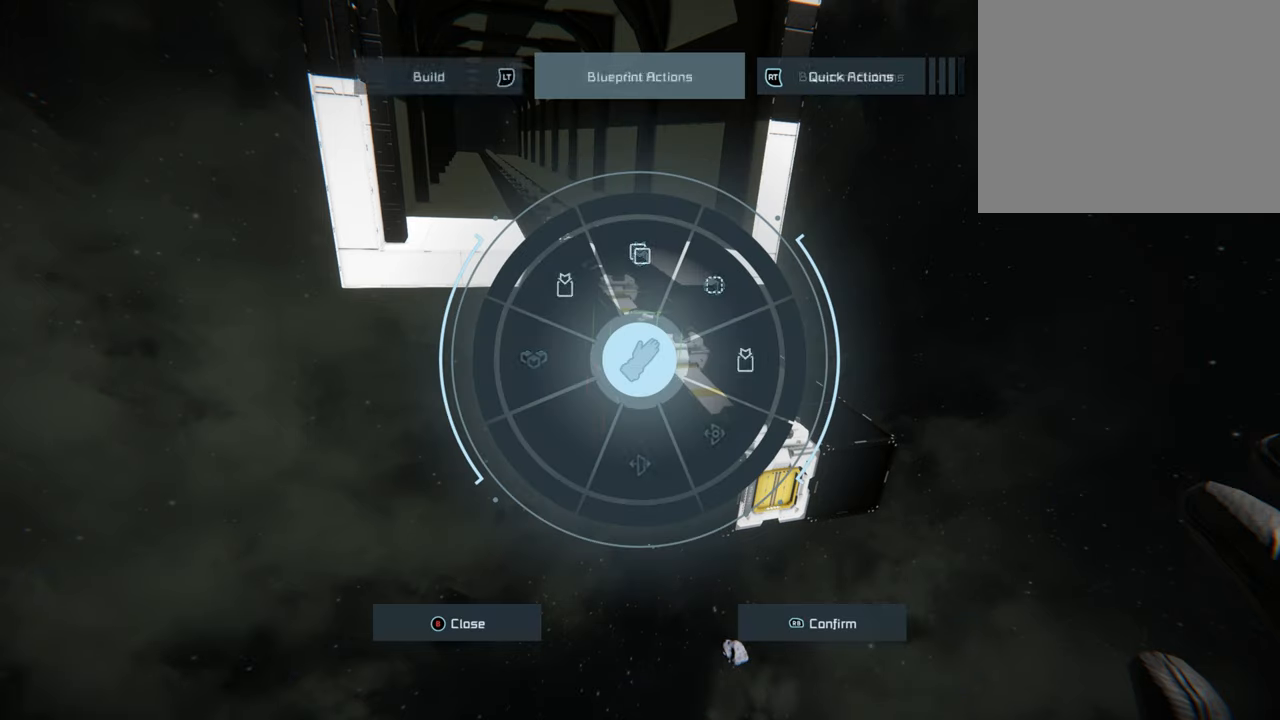
{"buttons": [], "left_stick": "center", "right_stick": "center", "events": []}
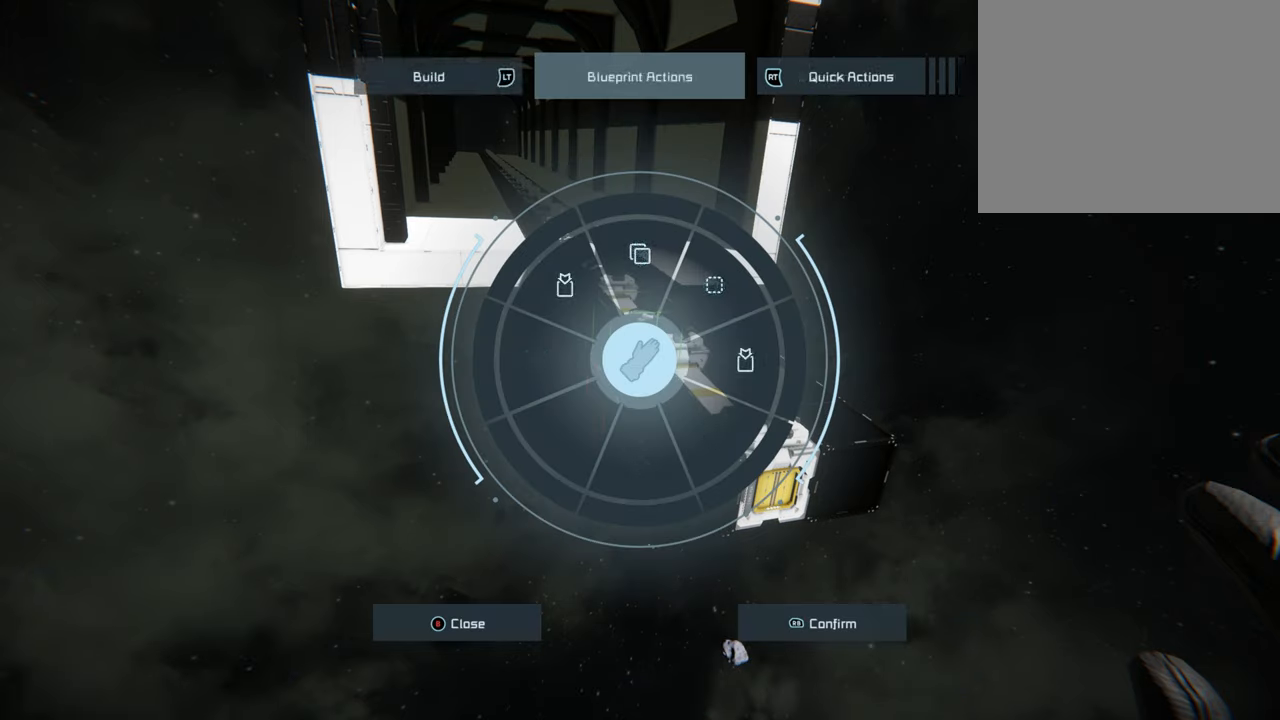
{"buttons": [], "left_stick": "up-left", "right_stick": "center", "events": [[417, "left_stick", "up-left"]]}
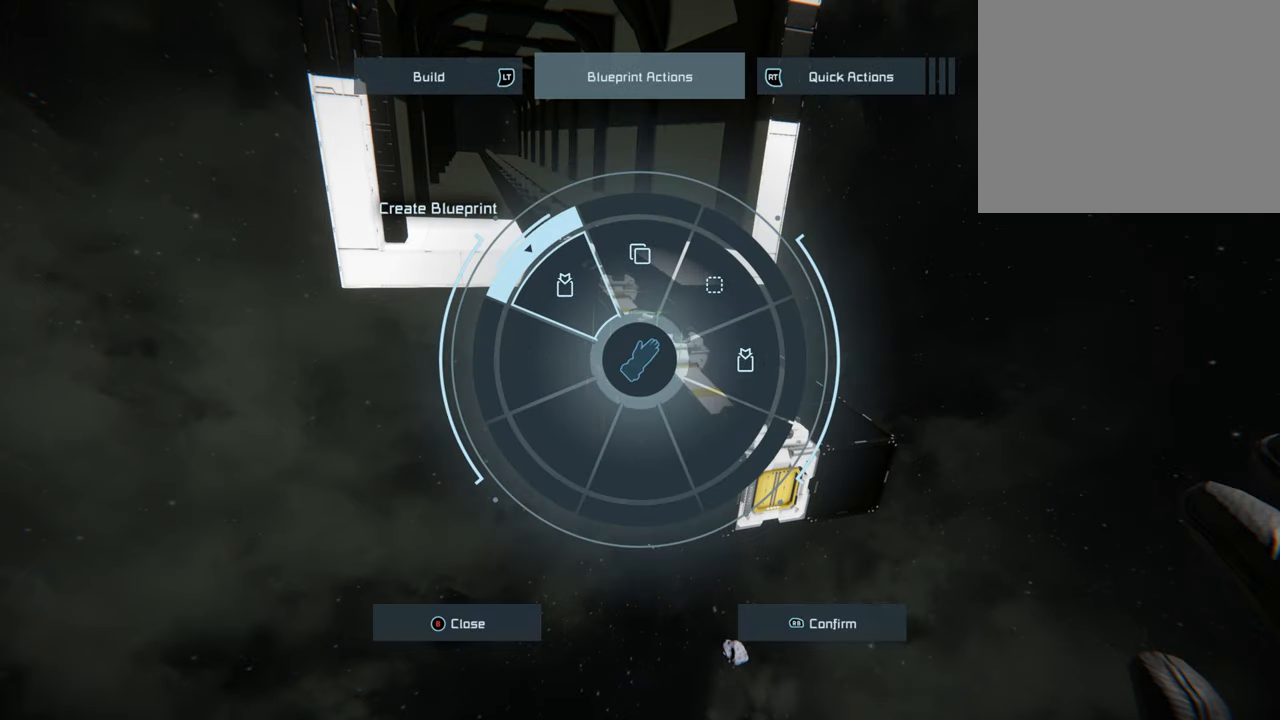
{"buttons": [], "left_stick": "up-left", "right_stick": "center", "events": []}
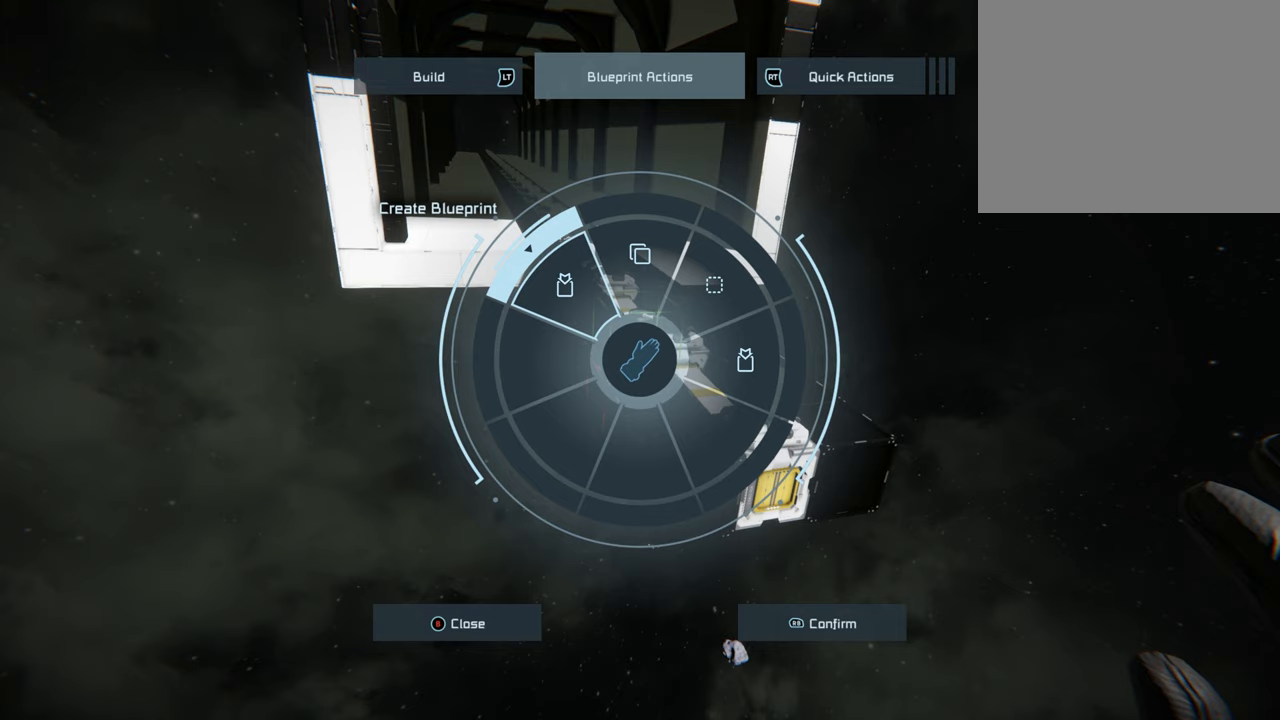
{"buttons": [], "left_stick": "up-left", "right_stick": "center", "events": []}
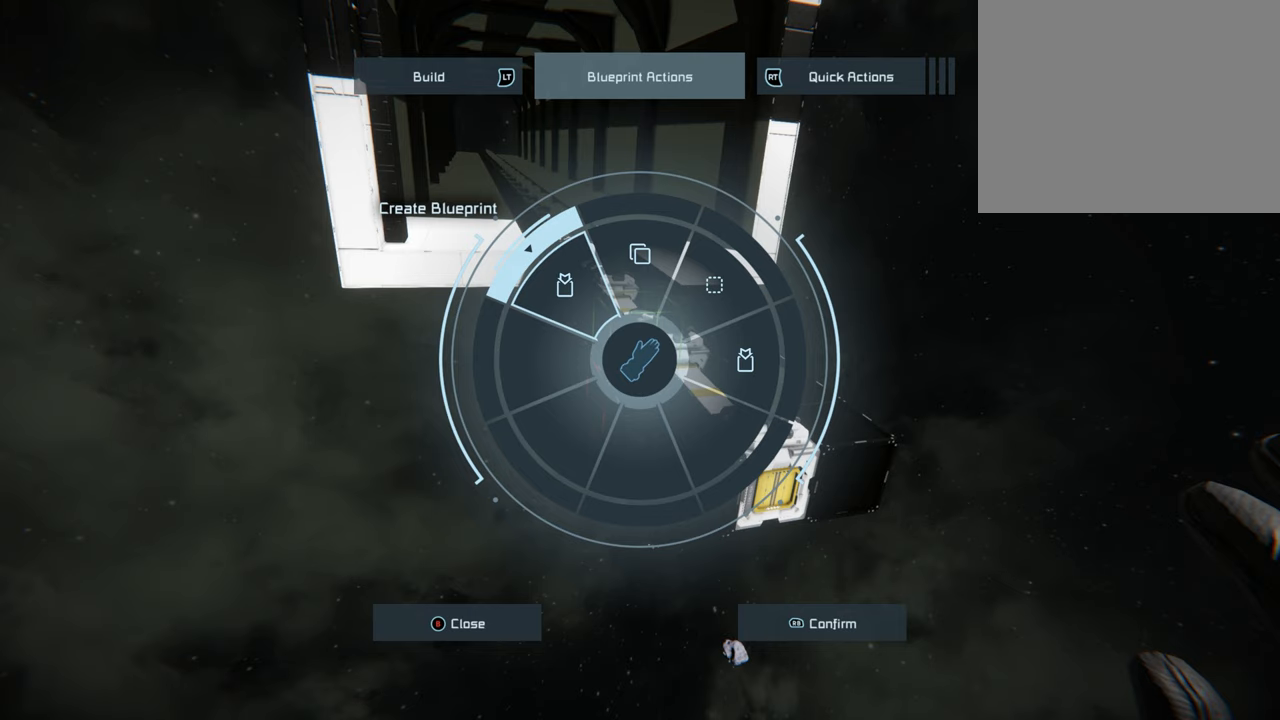
{"buttons": [], "left_stick": "up-left", "right_stick": "center", "events": []}
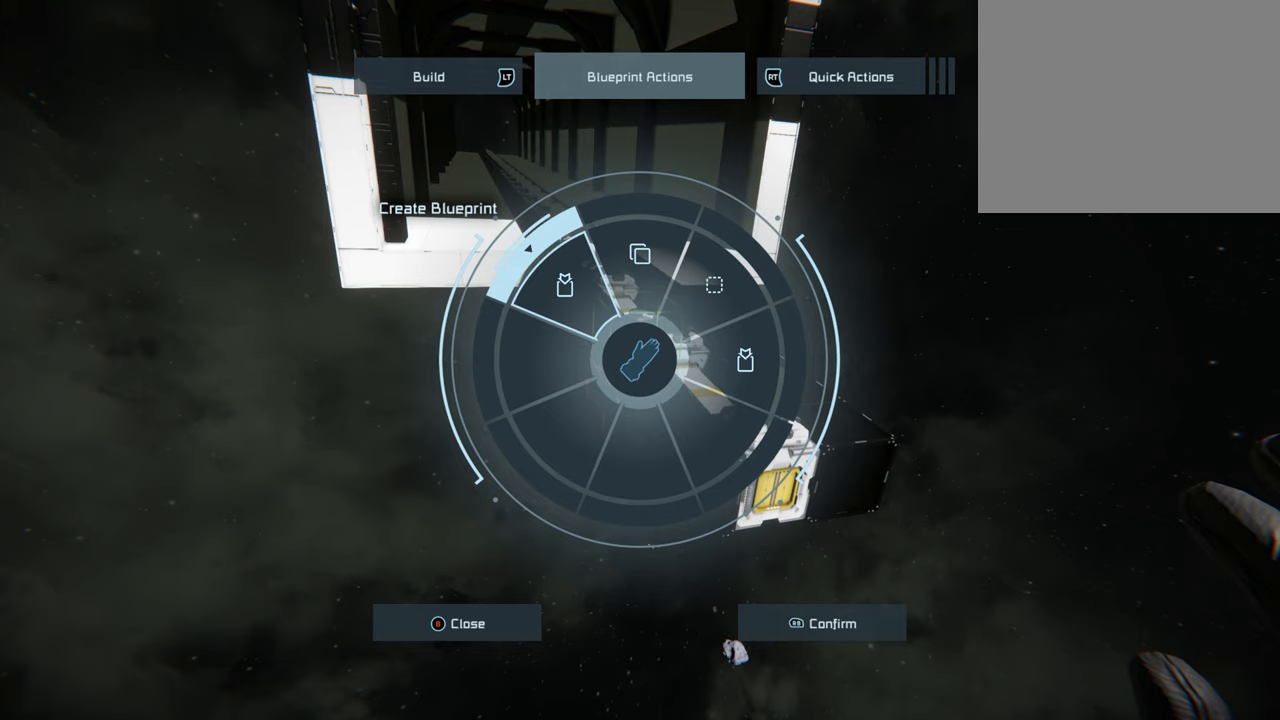
{"buttons": [], "left_stick": "up-left", "right_stick": "center", "events": []}
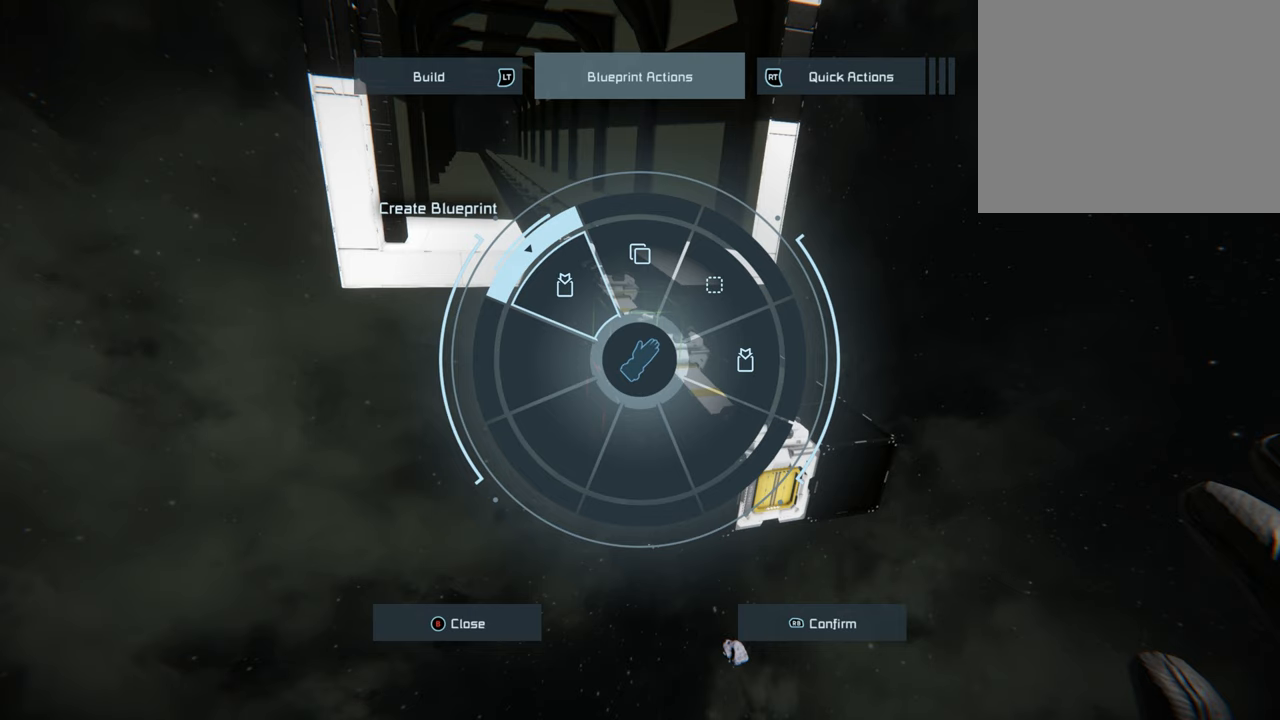
{"buttons": [], "left_stick": "up-left", "right_stick": "center", "events": []}
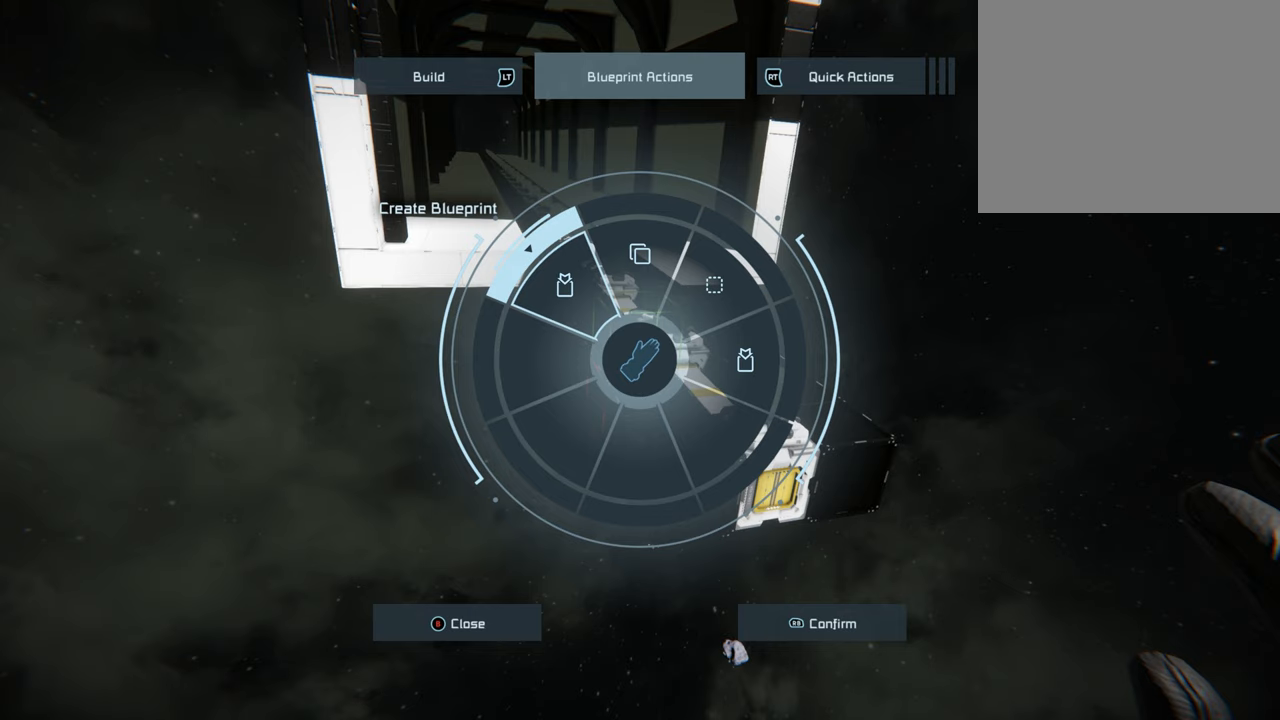
{"buttons": [], "left_stick": "up-left", "right_stick": "center", "events": []}
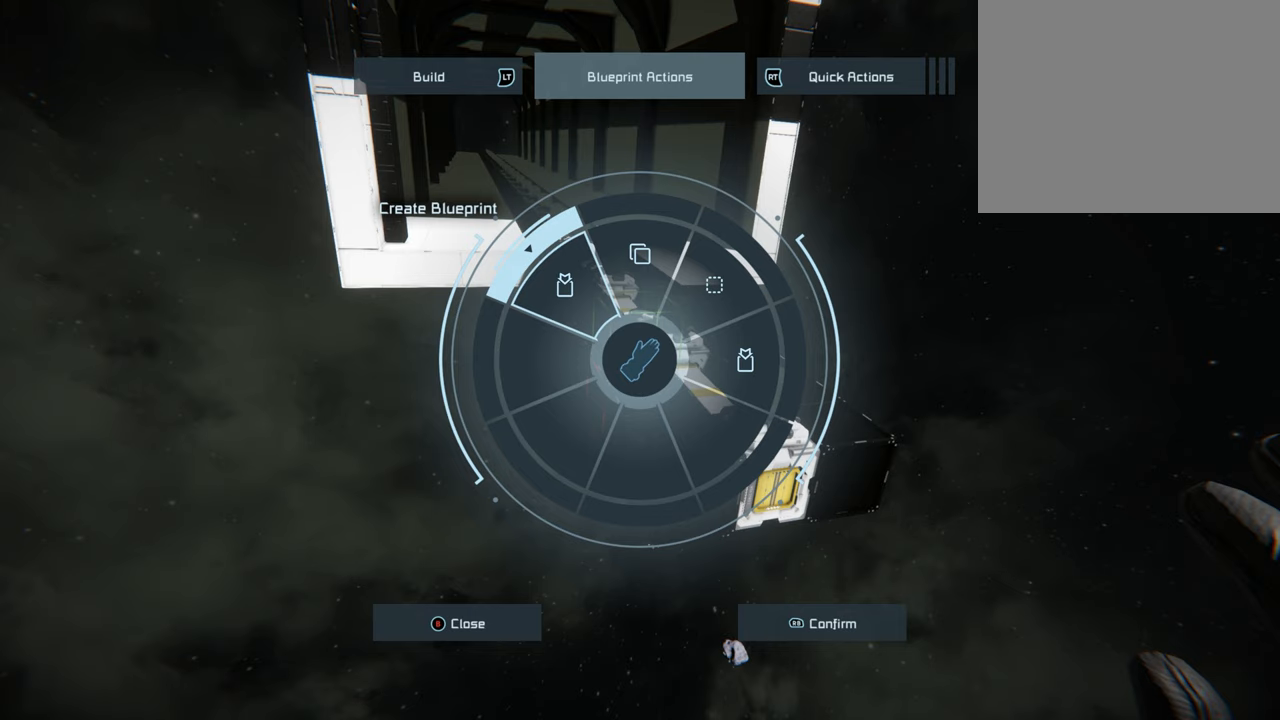
{"buttons": [], "left_stick": "up-left", "right_stick": "center", "events": []}
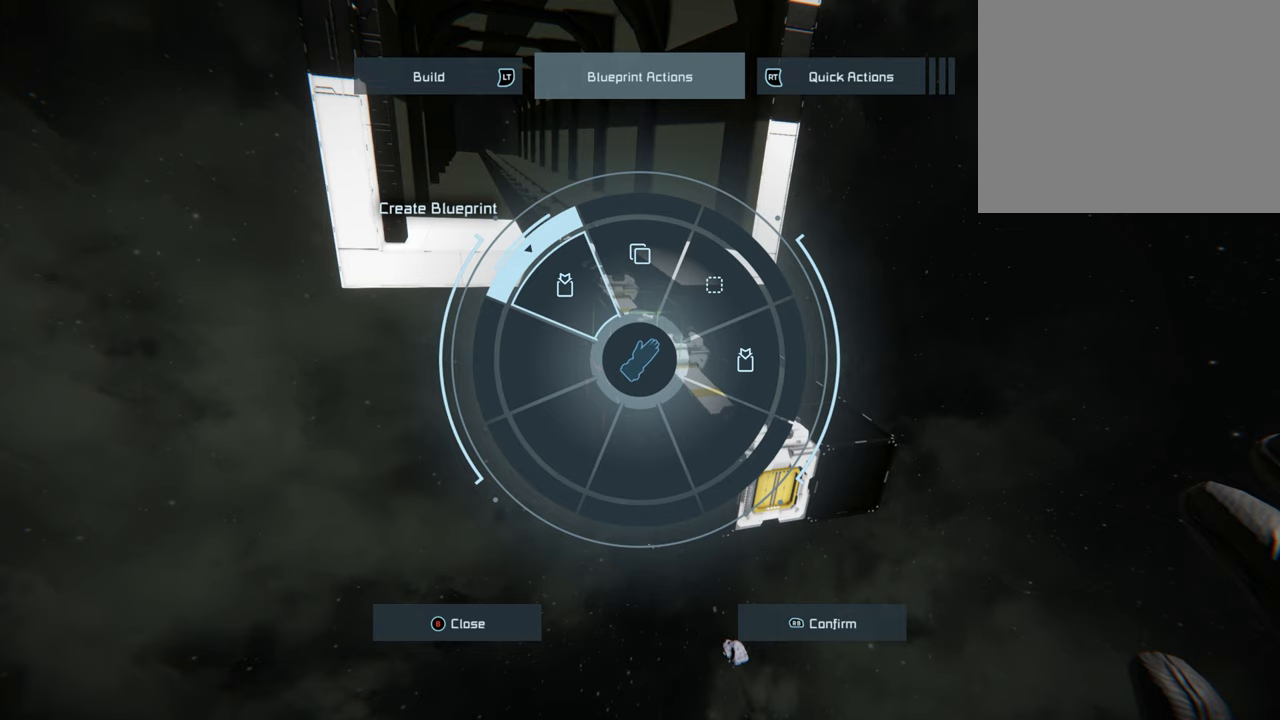
{"buttons": [], "left_stick": "center", "right_stick": "center", "events": [[400, "left_stick", "center"]]}
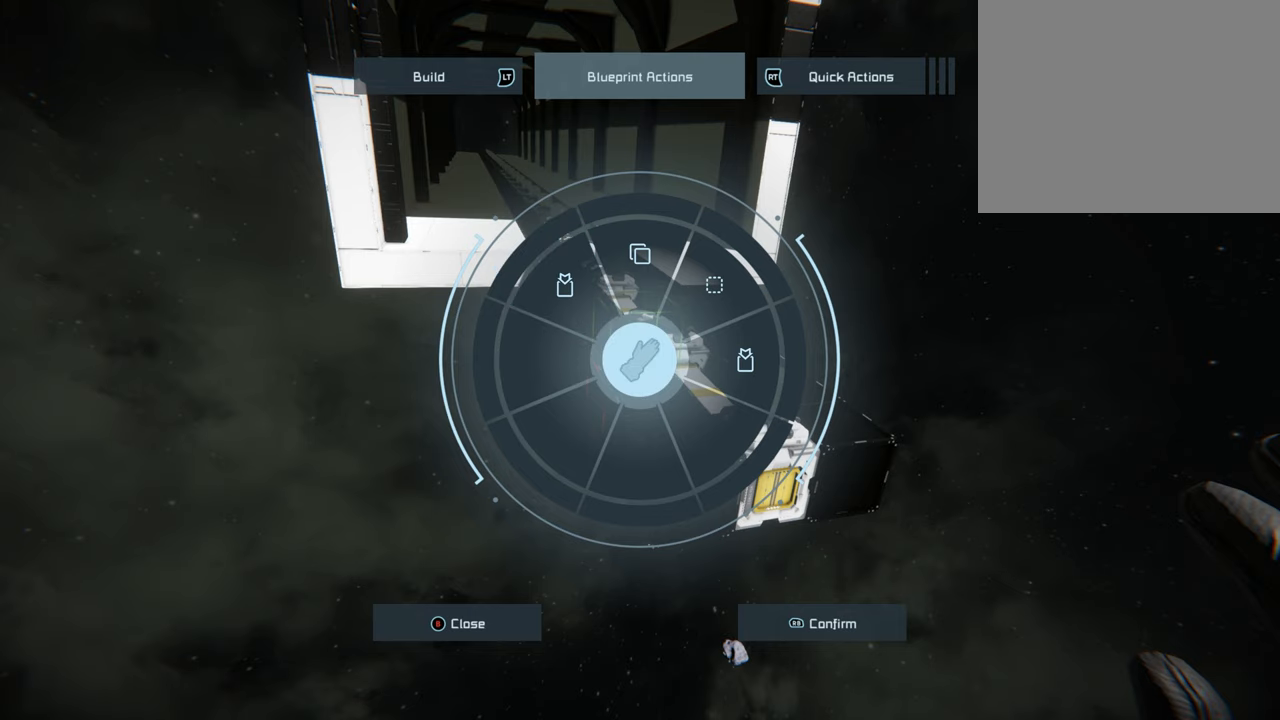
{"buttons": [], "left_stick": "center", "right_stick": "center", "events": [[267, "B", "down"], [417, "B", "up"]]}
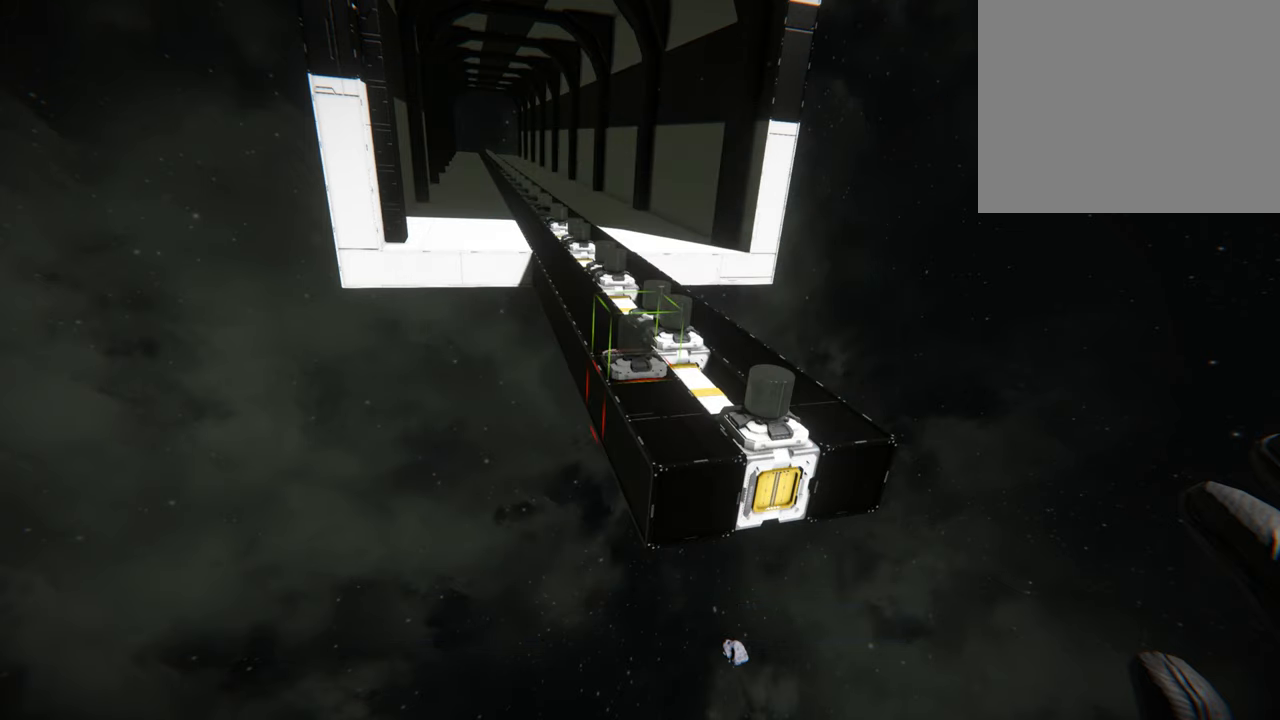
{"buttons": [], "left_stick": "center", "right_stick": "center", "events": []}
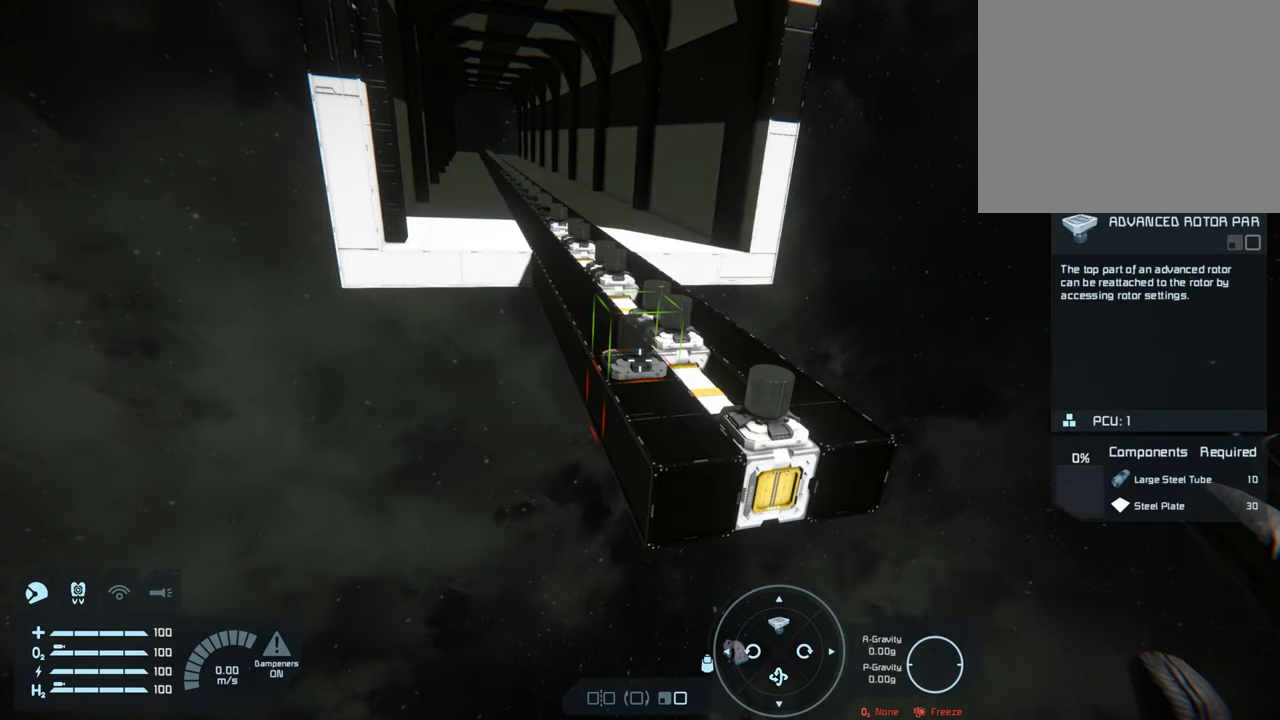
{"buttons": [], "left_stick": "center", "right_stick": "center", "events": []}
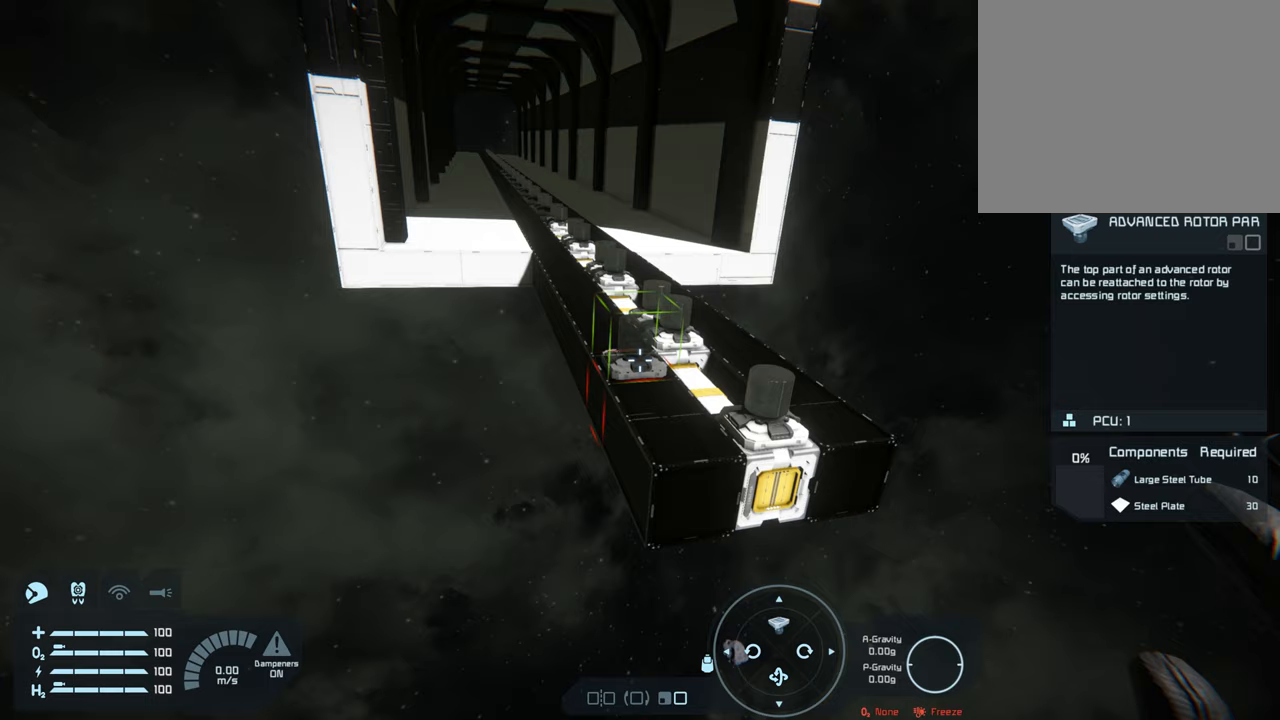
{"buttons": [], "left_stick": "right", "right_stick": "center", "events": [[400, "left_stick", "right"]]}
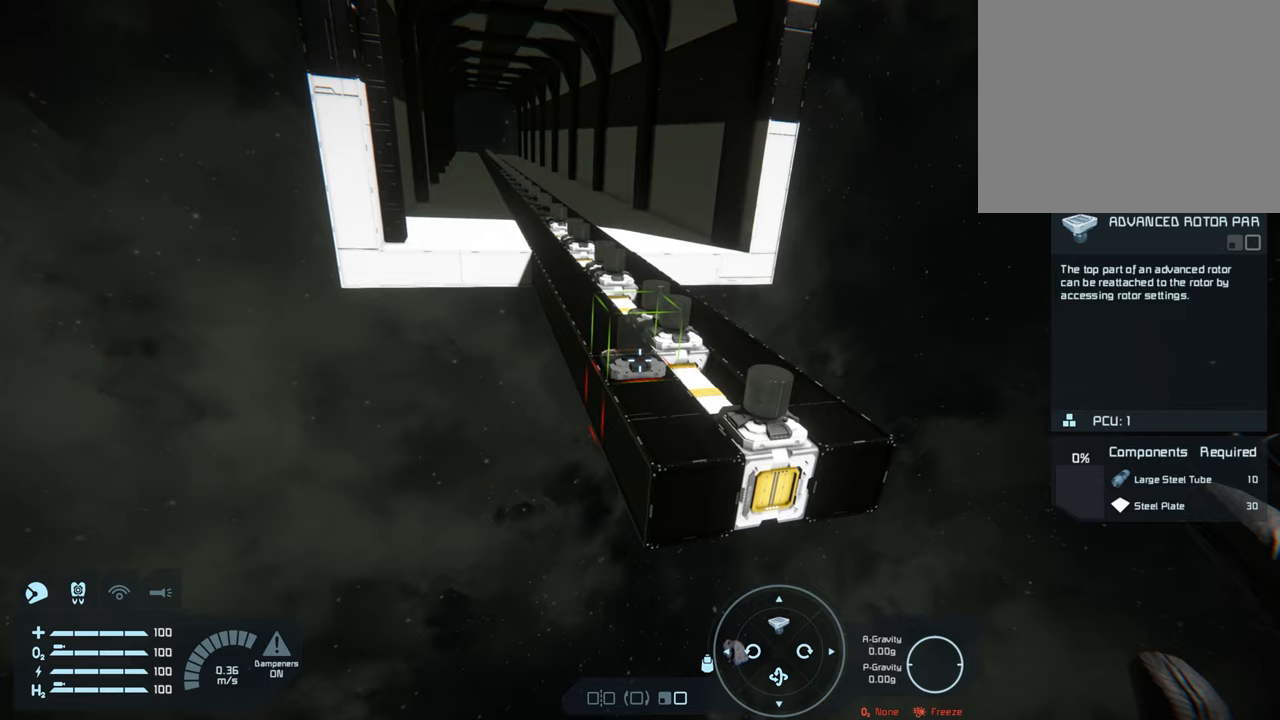
{"buttons": [], "left_stick": "right", "right_stick": "center", "events": []}
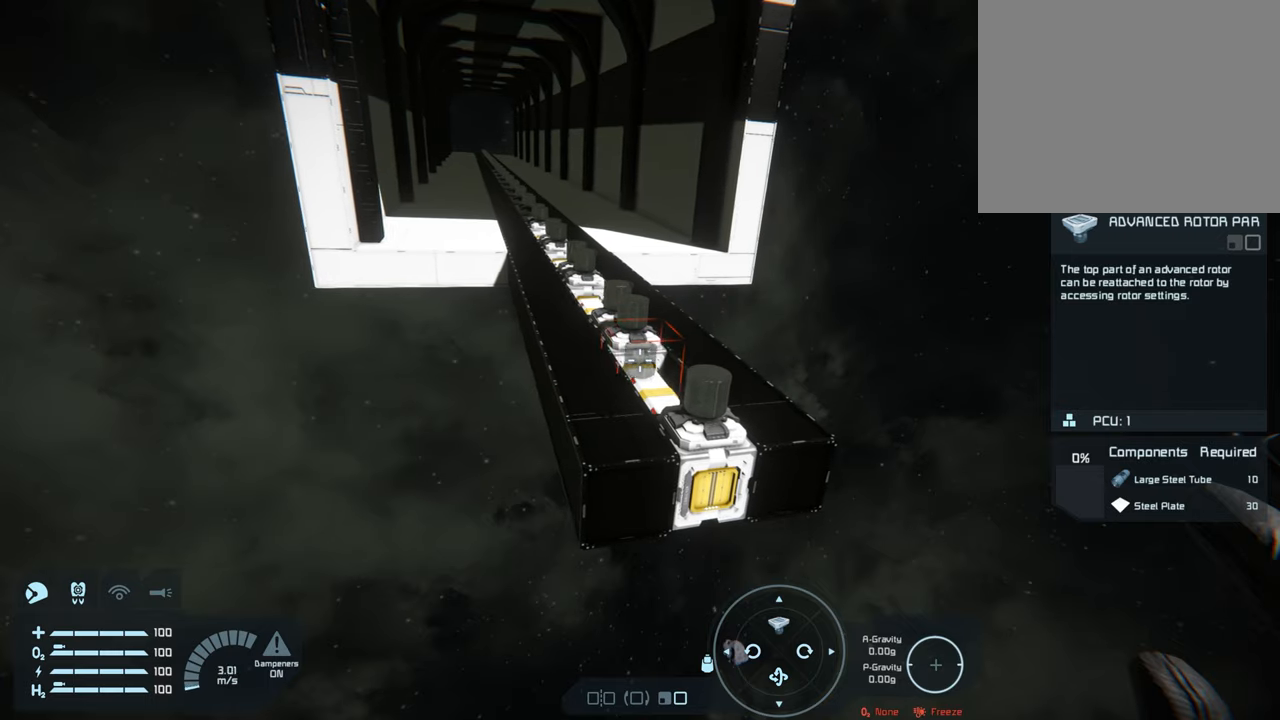
{"buttons": [], "left_stick": "up", "right_stick": "center", "events": [[200, "left_stick", "up-right"], [367, "left_stick", "up"]]}
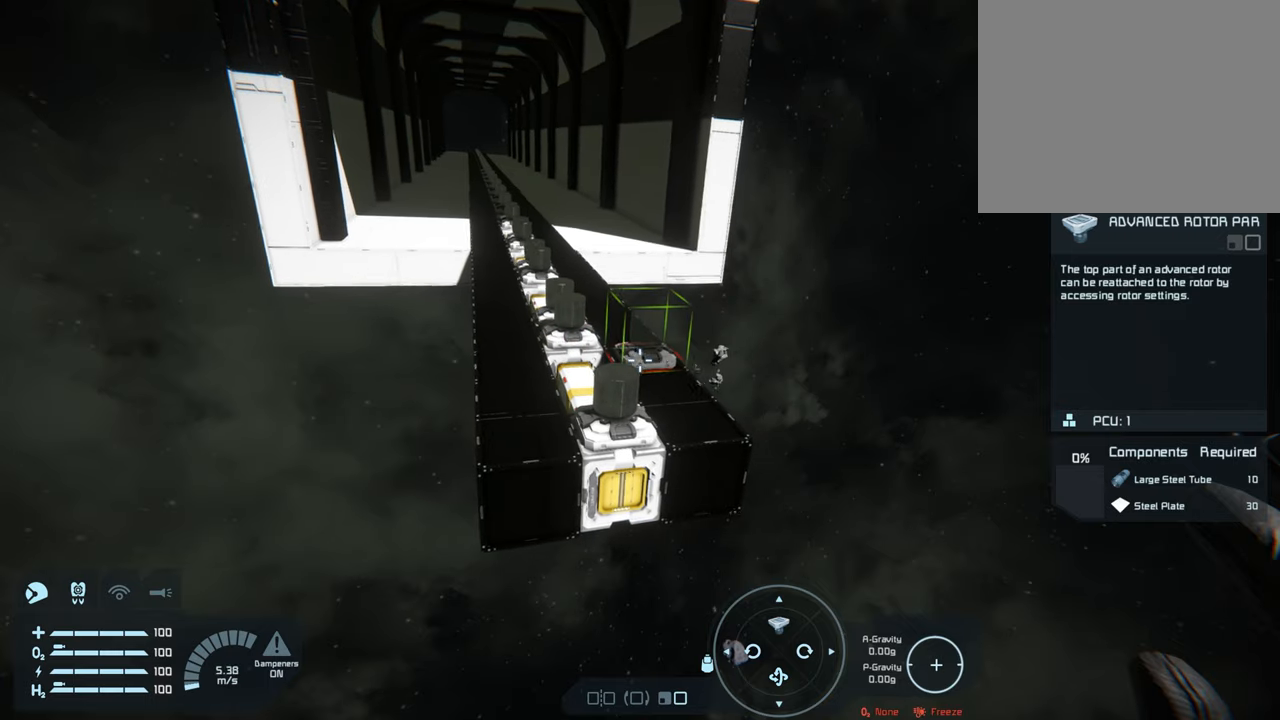
{"buttons": [], "left_stick": "up", "right_stick": "up-left", "events": [[50, "left_stick", "up-right"], [83, "right_stick", "up-left"], [283, "left_stick", "right"], [450, "left_stick", "up"]]}
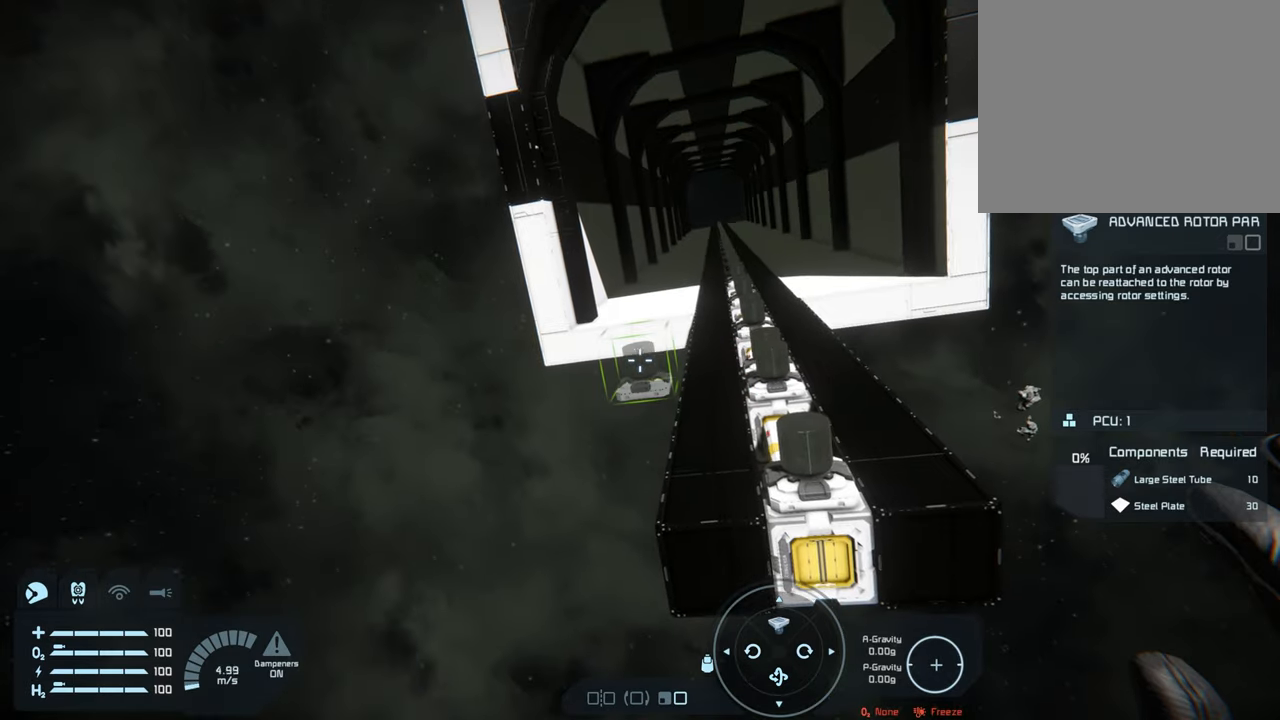
{"buttons": ["L1"], "left_stick": "left", "right_stick": "left", "events": [[83, "right_stick", "center"], [100, "left_stick", "center"], [217, "left_stick", "left"], [233, "right_stick", "up-right"], [417, "right_stick", "center"], [467, "right_stick", "left"], [483, "L1", "down"]]}
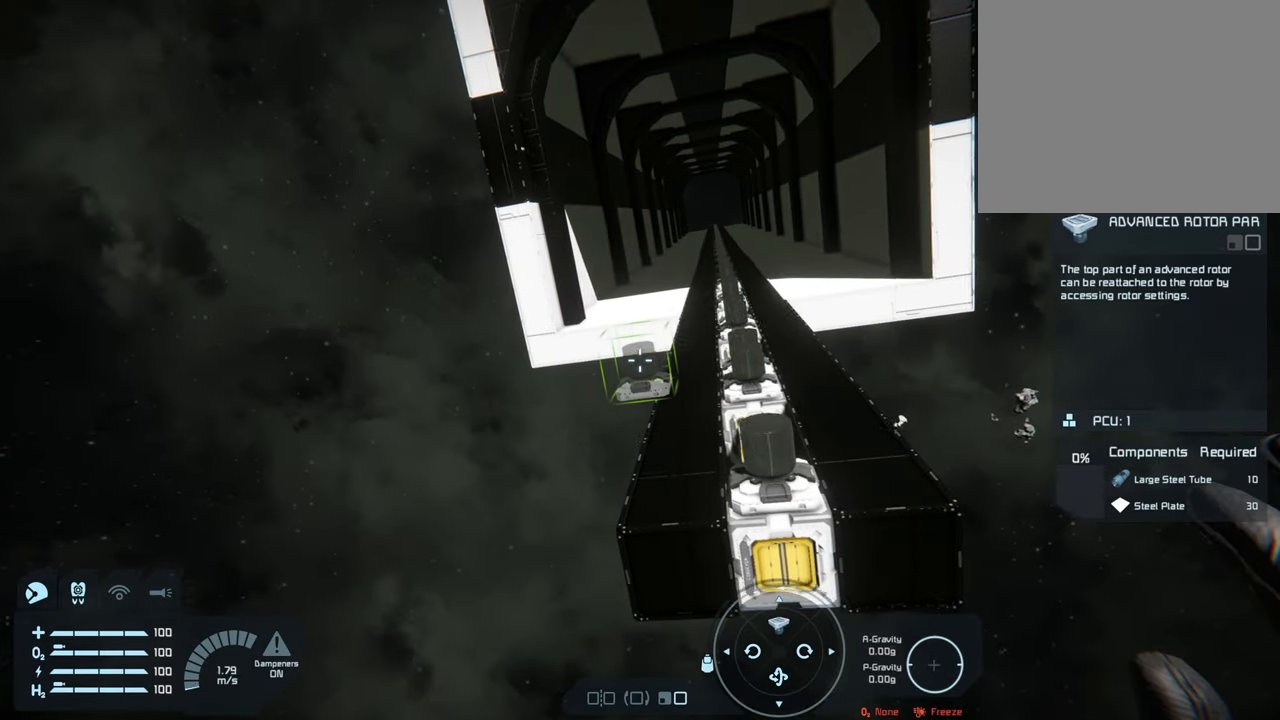
{"buttons": [], "left_stick": "center", "right_stick": "center", "events": [[117, "right_stick", "center"], [417, "L1", "up"], [467, "left_stick", "center"]]}
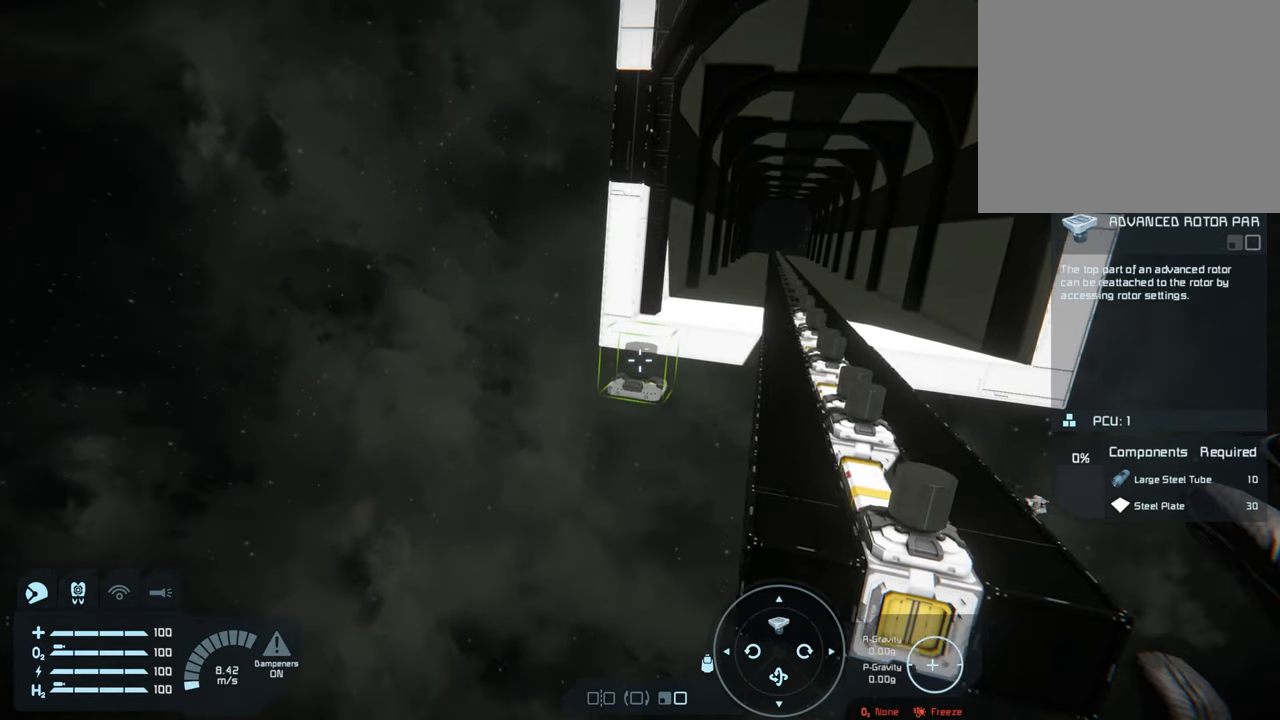
{"buttons": [], "left_stick": "right", "right_stick": "center", "events": [[117, "left_stick", "right"]]}
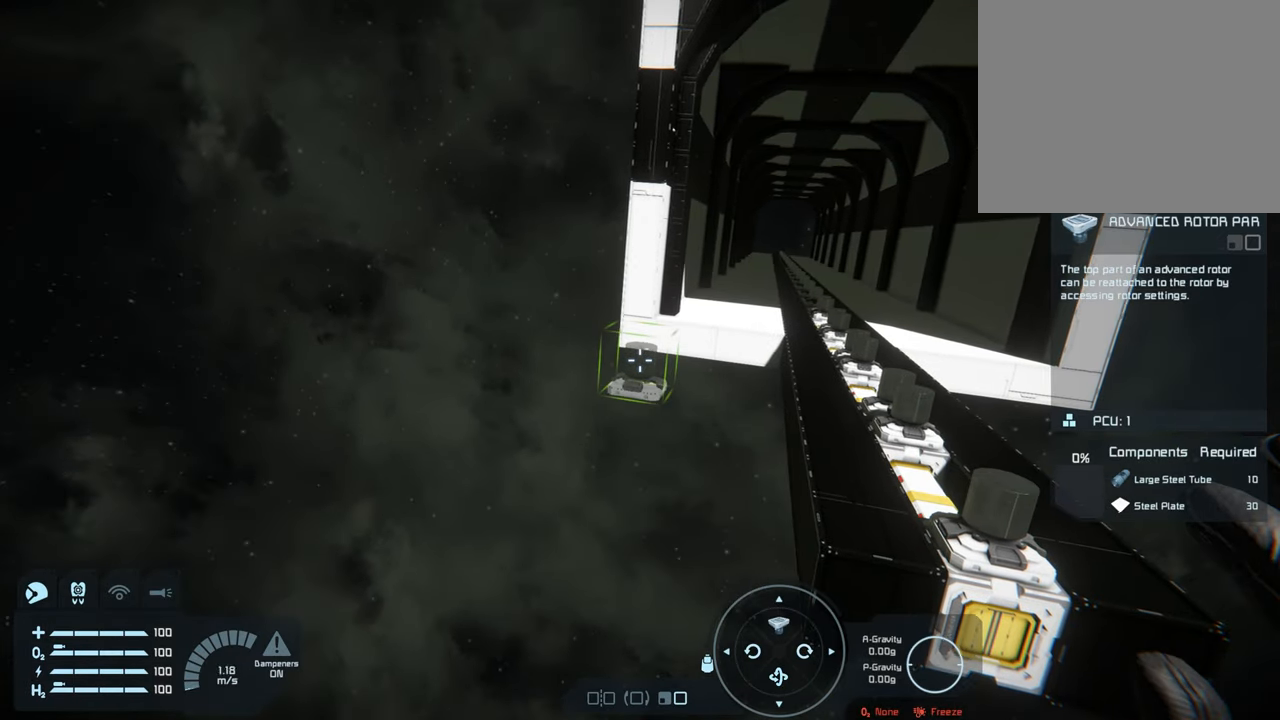
{"buttons": [], "left_stick": "right", "right_stick": "center", "events": []}
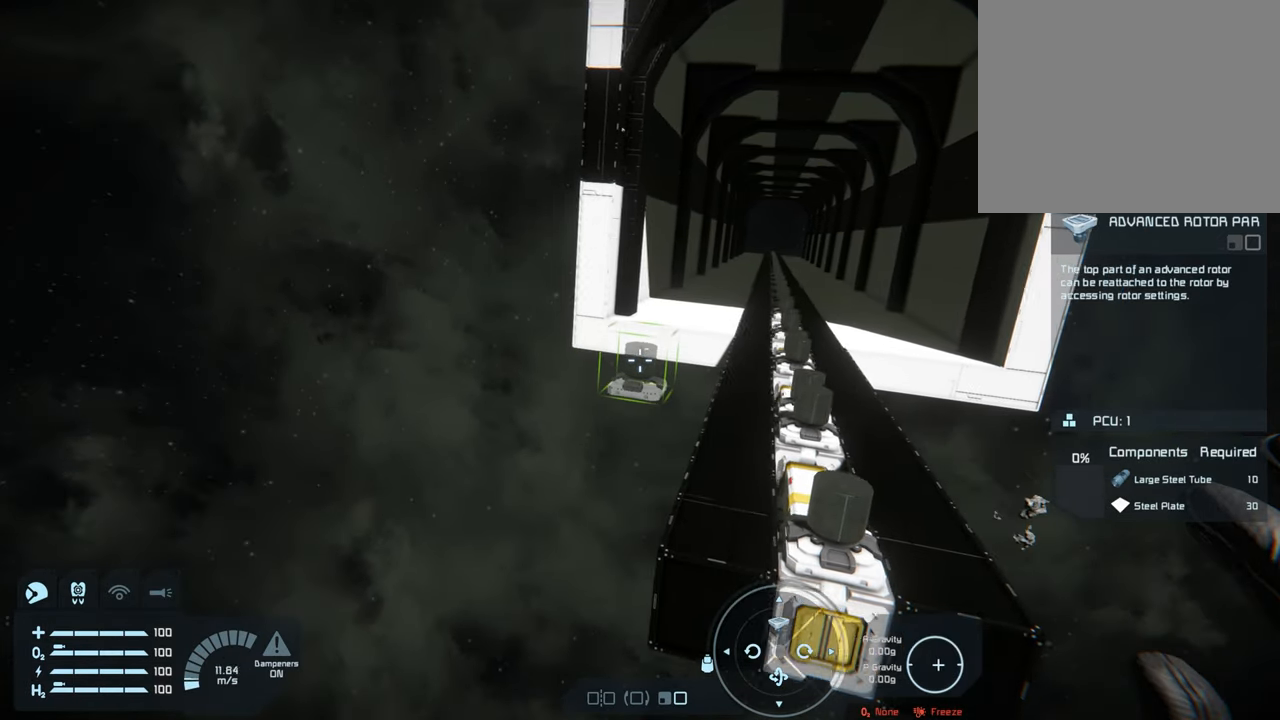
{"buttons": [], "left_stick": "right", "right_stick": "center", "events": []}